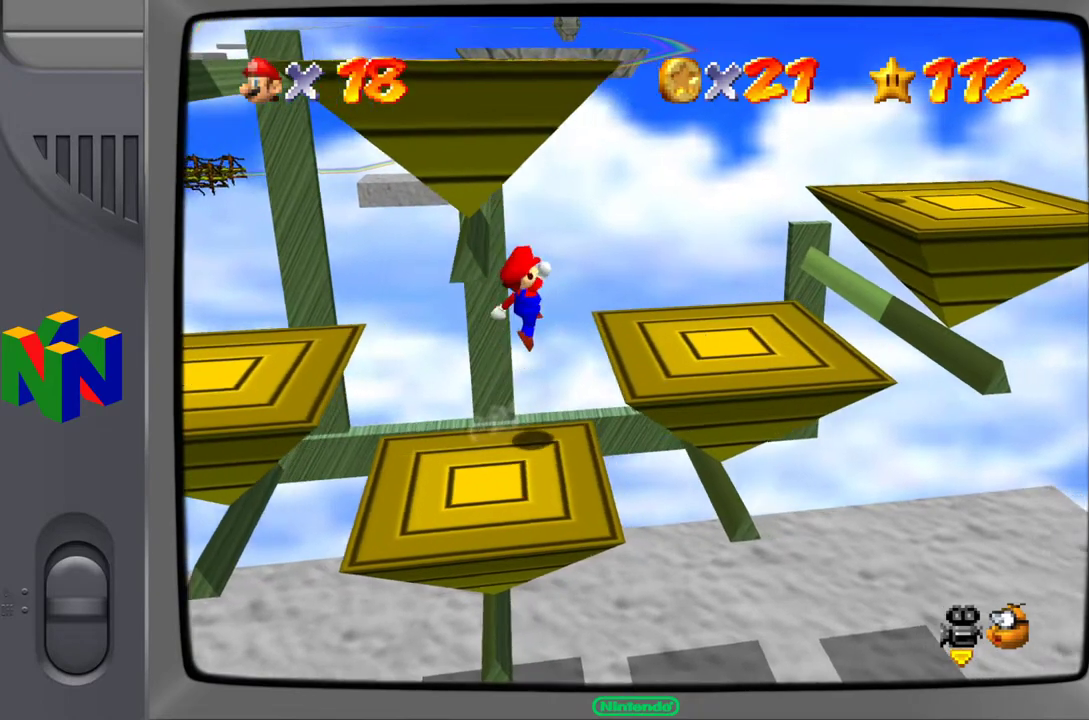
Gameplay with a controller (Nintendo layout); each line is a JSON object with the inputs held at the frame after it. "events" lists button and stick changes between this image and that frame as [ms after this image, input, new state], when the widget could be followed in between. Not read: L3 R3.
{"buttons": [], "left_stick": "right", "events": [[67, "A", "up"], [117, "left_stick", "right"]]}
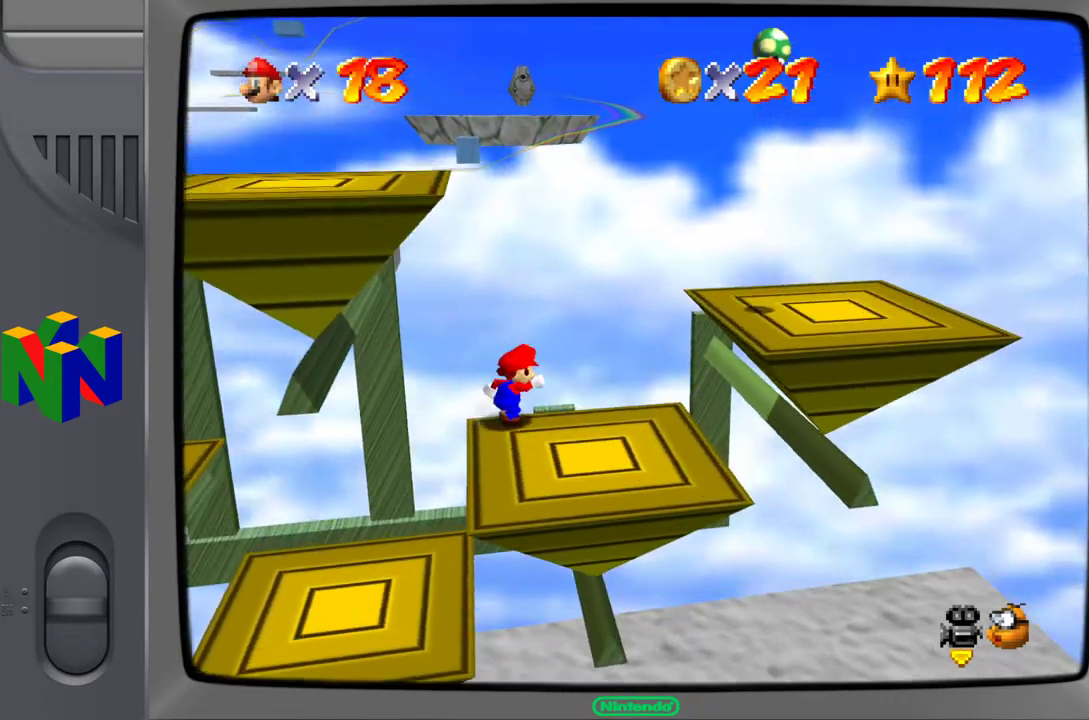
{"buttons": [], "left_stick": "down-right", "events": [[217, "A", "down"], [383, "left_stick", "down-right"], [500, "A", "up"]]}
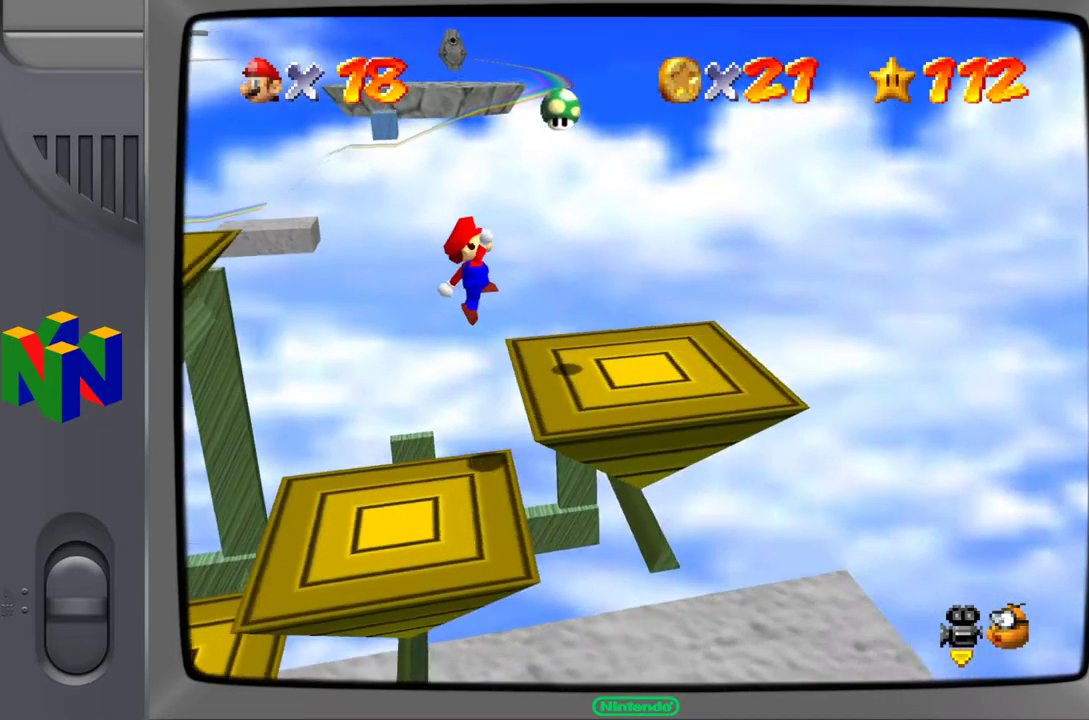
{"buttons": [], "left_stick": "down-left", "events": [[100, "C_RIGHT", "down"], [200, "left_stick", "center"], [267, "C_RIGHT", "up"], [350, "left_stick", "down-left"]]}
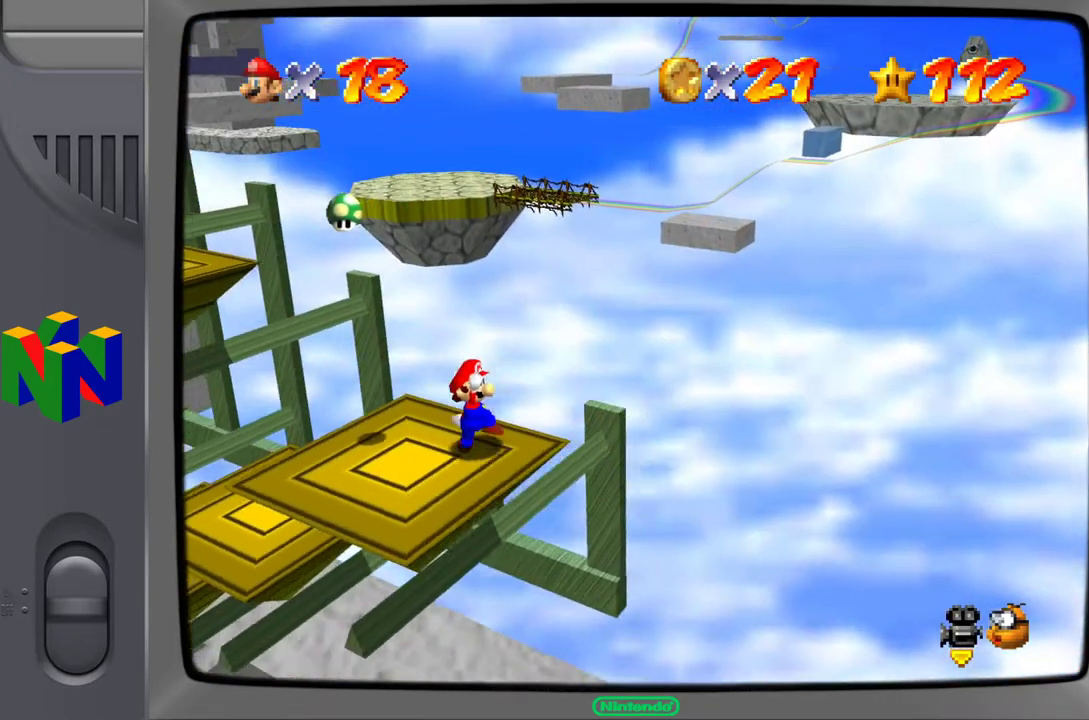
{"buttons": [], "left_stick": "up-left", "events": [[300, "left_stick", "center"], [350, "C_RIGHT", "down"], [433, "left_stick", "up-left"], [500, "C_RIGHT", "up"]]}
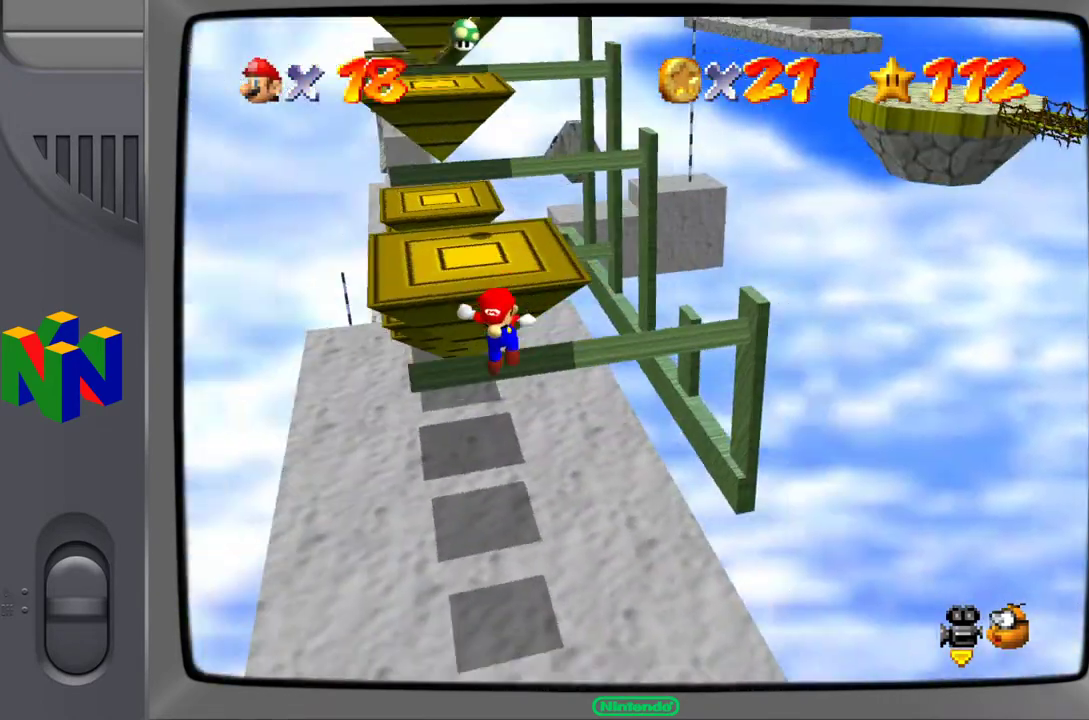
{"buttons": [], "left_stick": "up", "events": [[150, "left_stick", "up"]]}
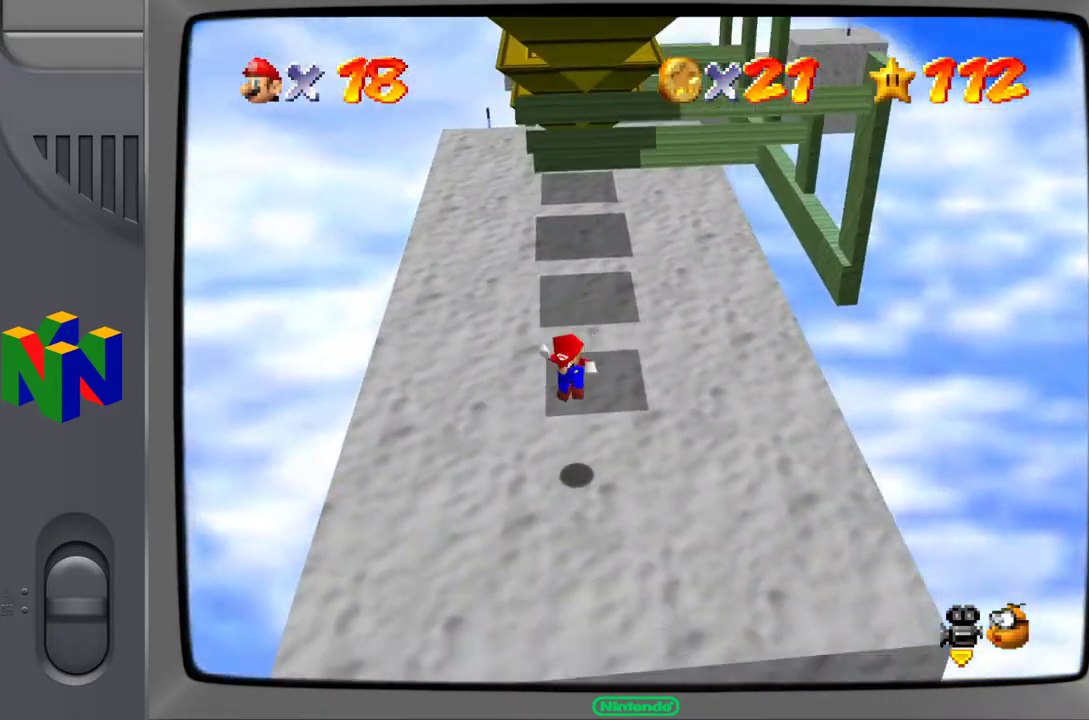
{"buttons": [], "left_stick": "up", "events": []}
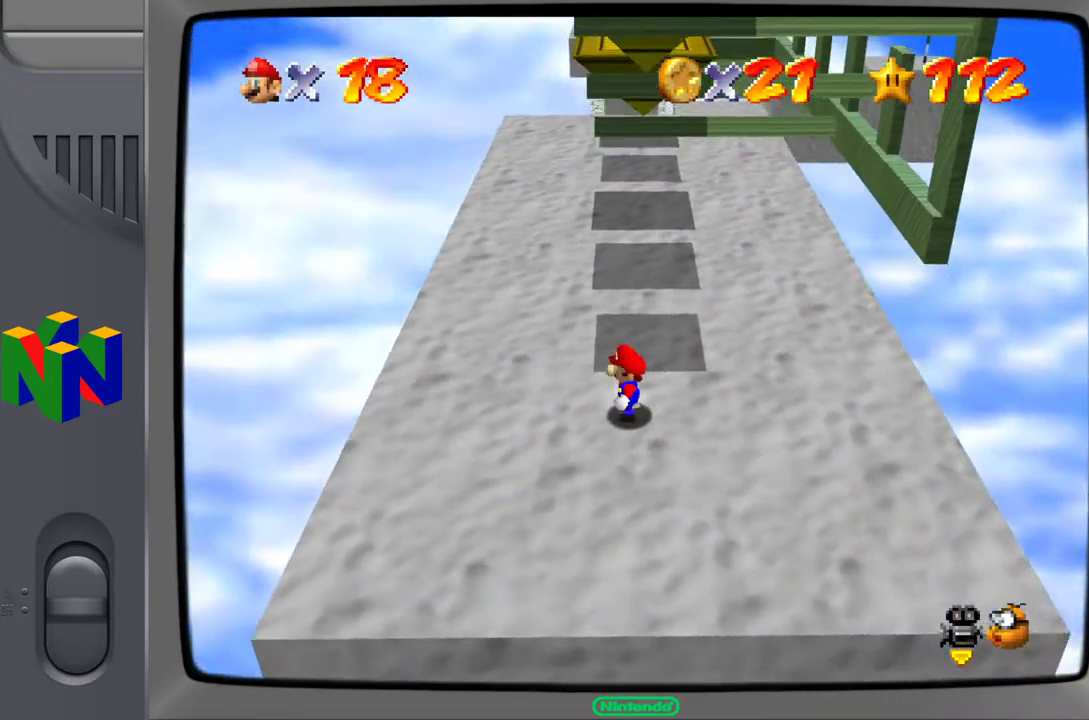
{"buttons": [], "left_stick": "up", "events": []}
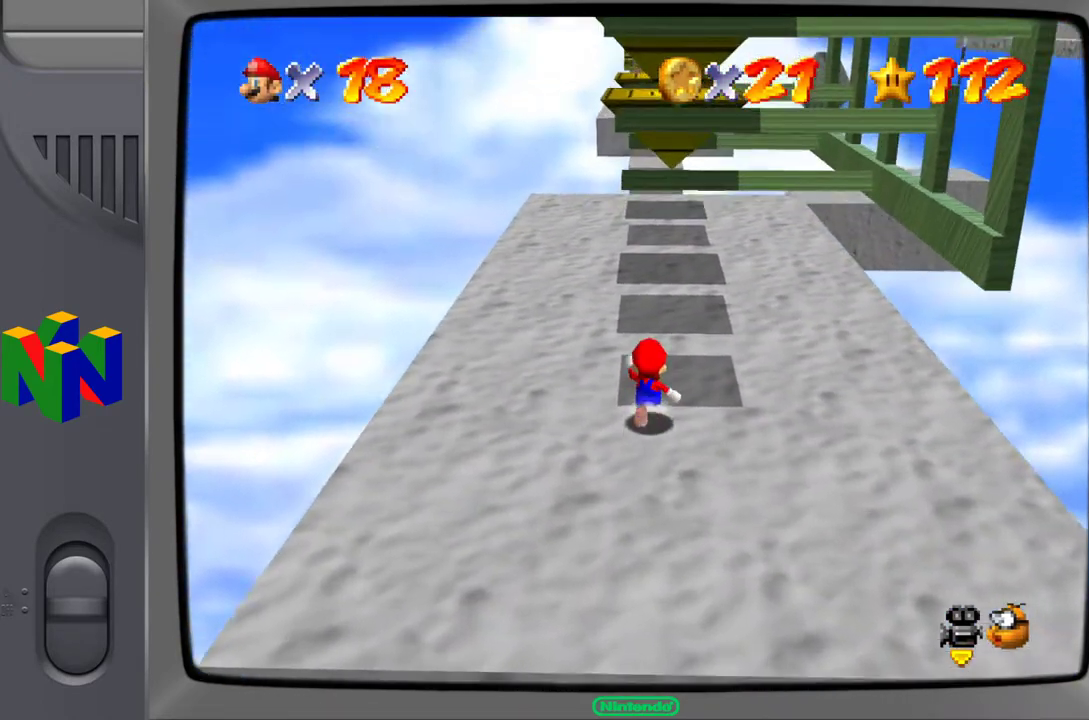
{"buttons": [], "left_stick": "up", "events": []}
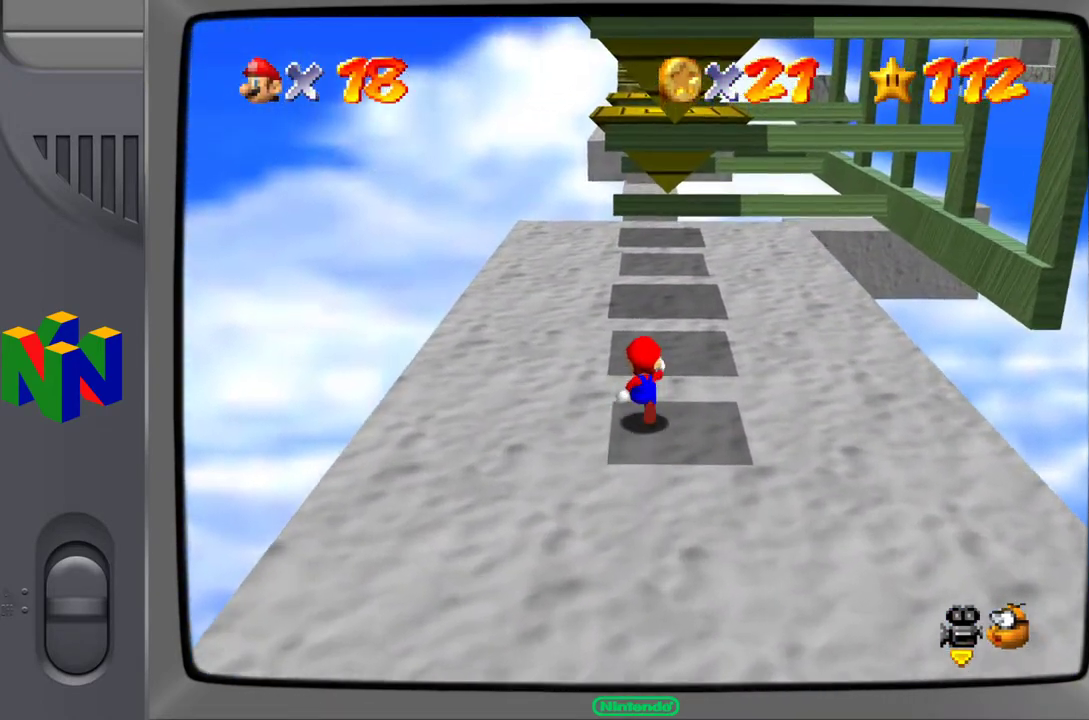
{"buttons": [], "left_stick": "up-left", "events": [[217, "left_stick", "up-left"]]}
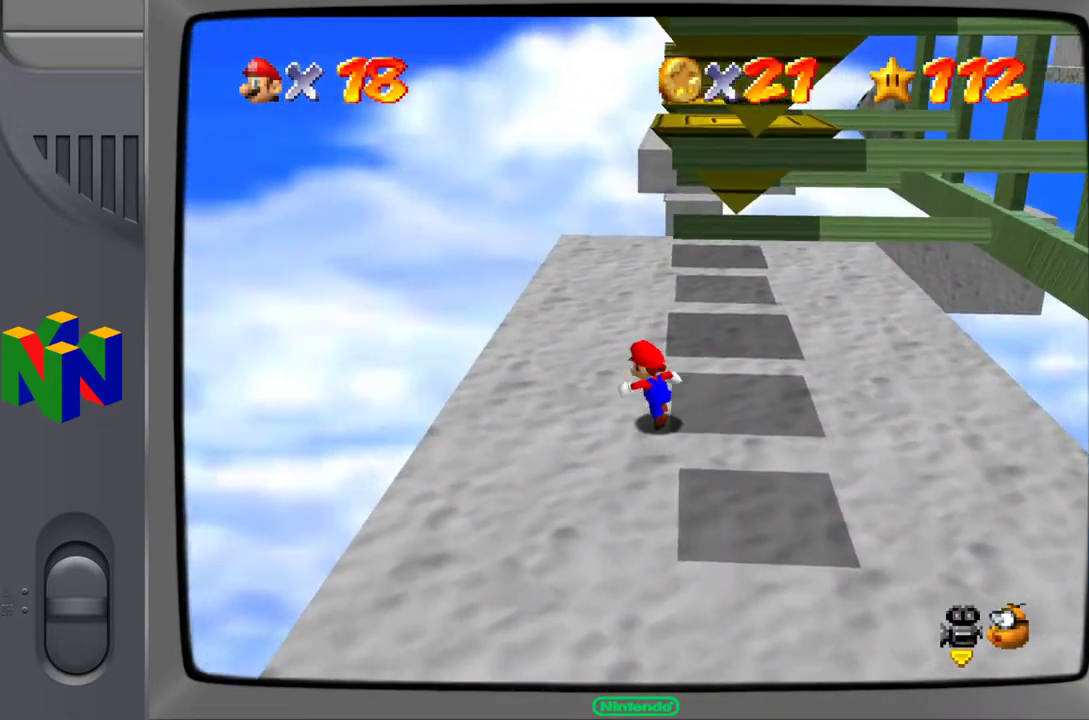
{"buttons": [], "left_stick": "up-left", "events": []}
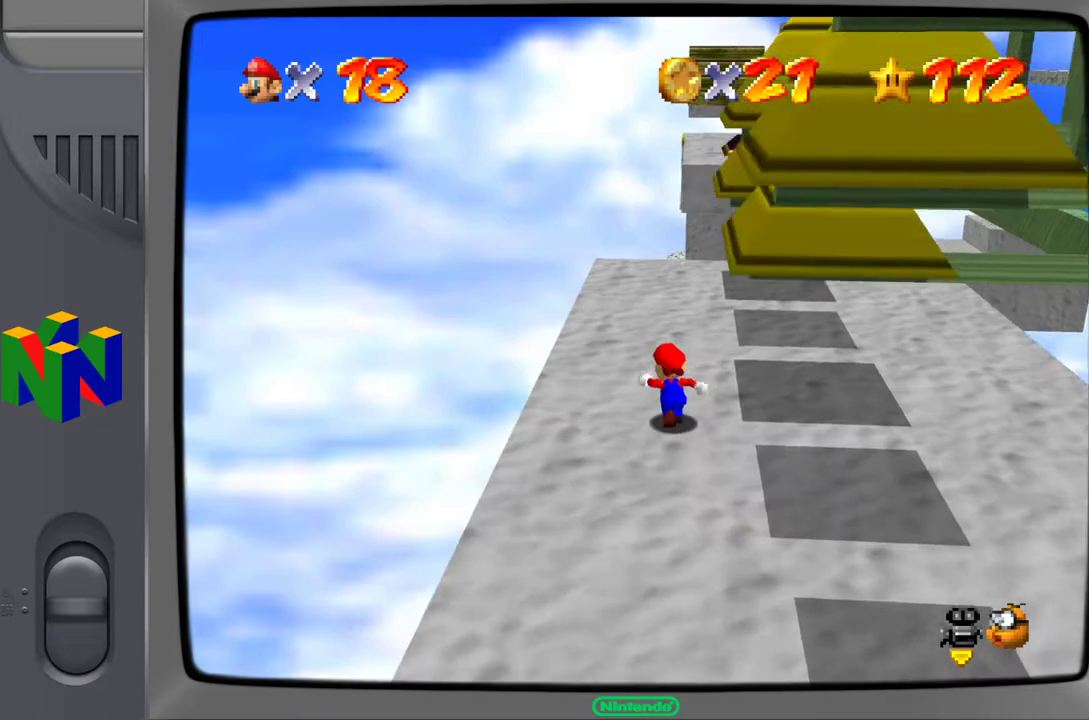
{"buttons": [], "left_stick": "up", "events": [[217, "left_stick", "up"]]}
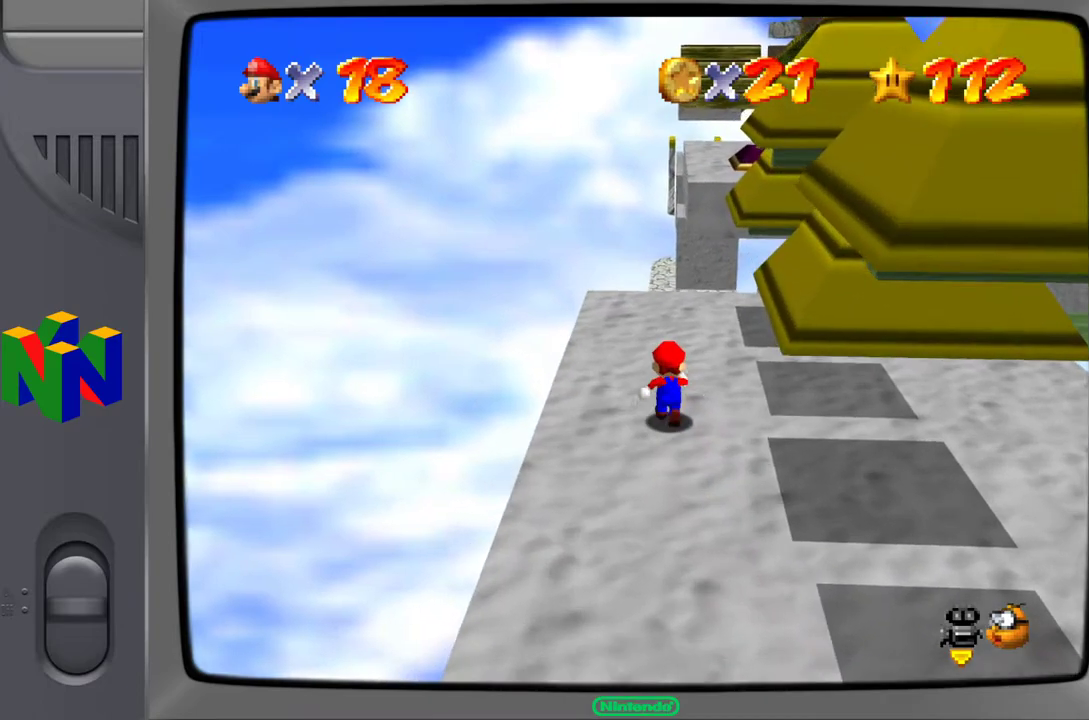
{"buttons": [], "left_stick": "up", "events": []}
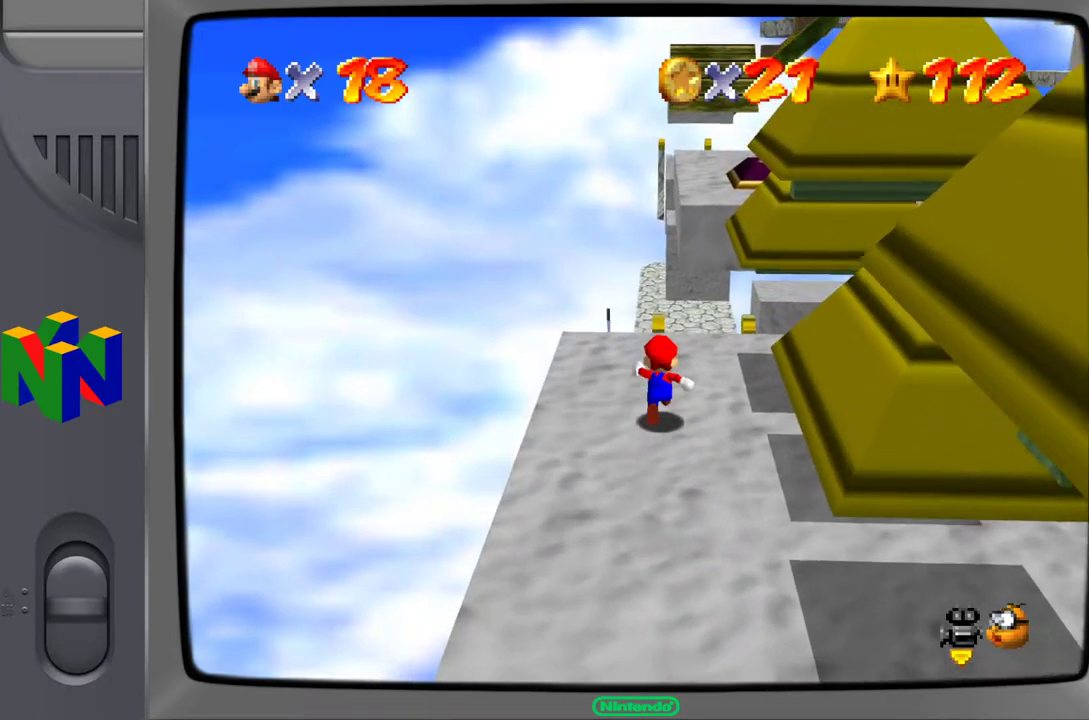
{"buttons": ["A"], "left_stick": "up", "events": [[350, "A", "down"]]}
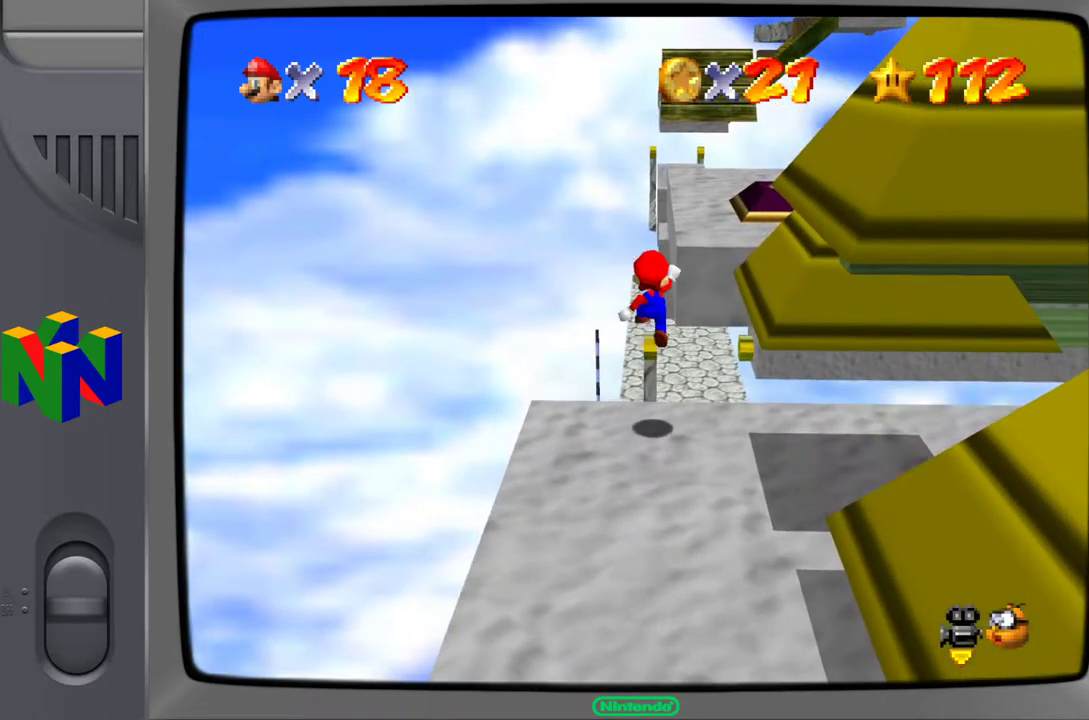
{"buttons": [], "left_stick": "up-right", "events": [[50, "left_stick", "up-right"], [417, "A", "up"]]}
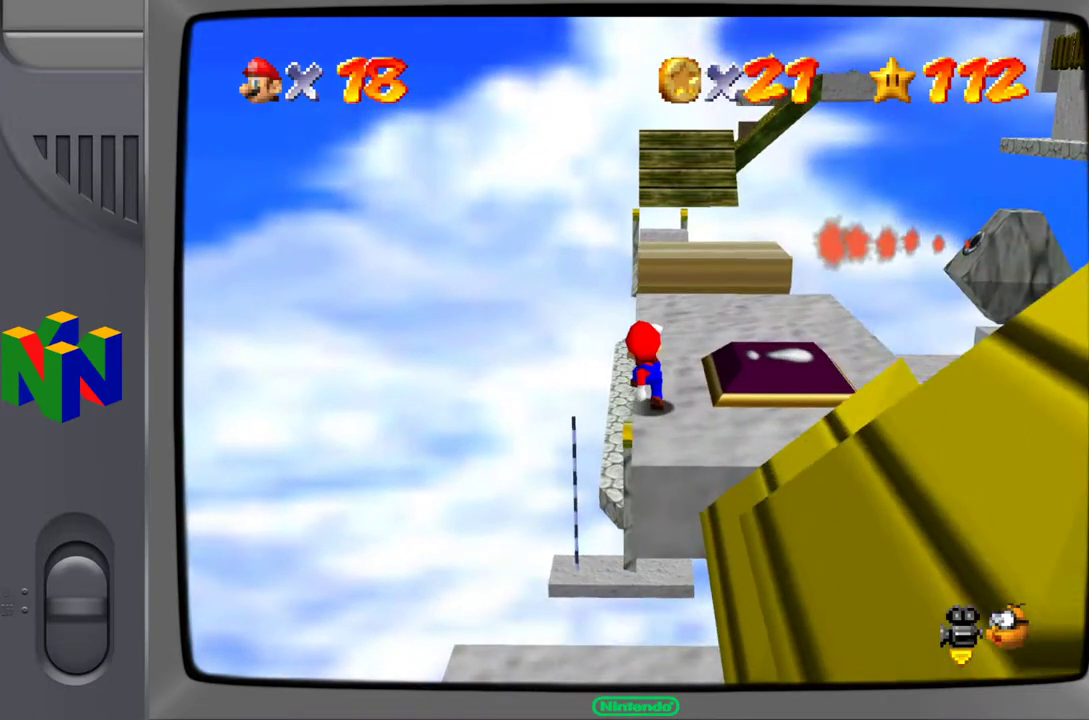
{"buttons": [], "left_stick": "center", "events": [[300, "left_stick", "center"]]}
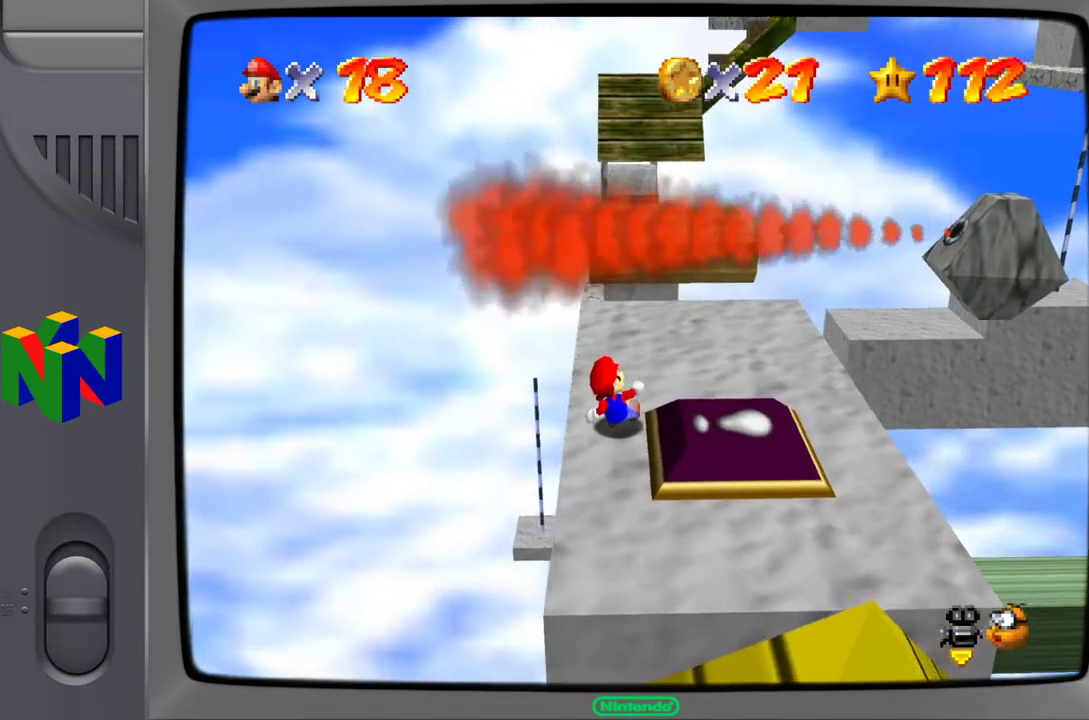
{"buttons": ["C_LEFT"], "left_stick": "up", "events": [[17, "C_LEFT", "down"], [233, "C_LEFT", "up"], [350, "C_LEFT", "down"], [450, "left_stick", "up"]]}
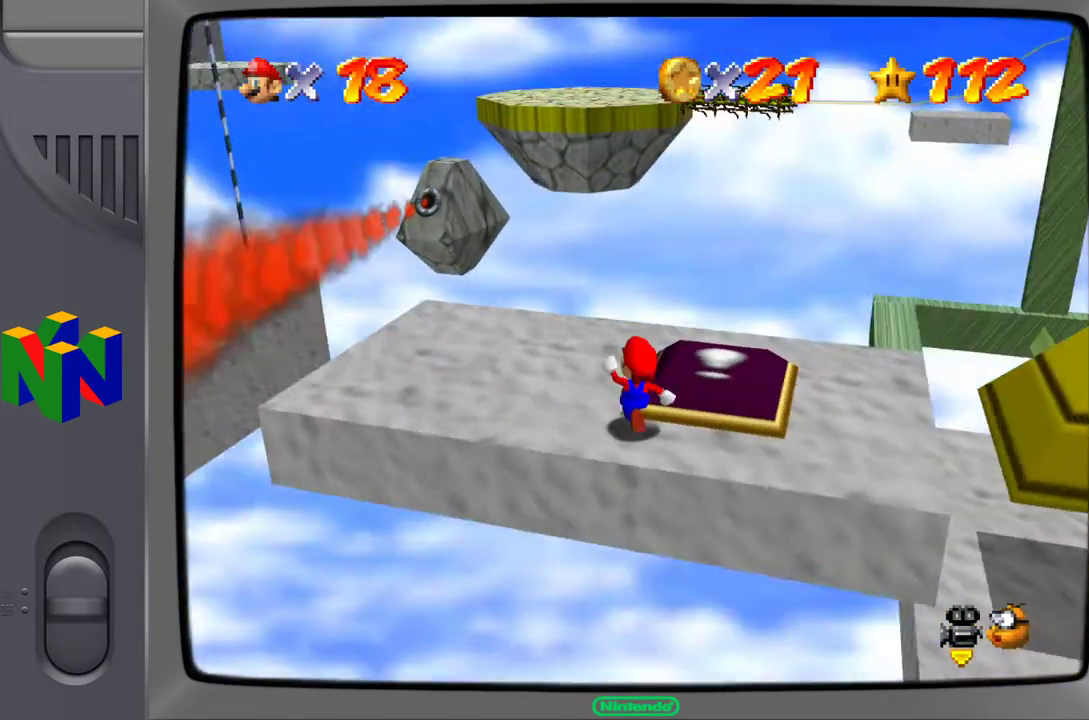
{"buttons": ["C_LEFT"], "left_stick": "center", "events": [[33, "C_LEFT", "up"], [150, "left_stick", "up-right"], [200, "C_LEFT", "down"], [467, "left_stick", "center"]]}
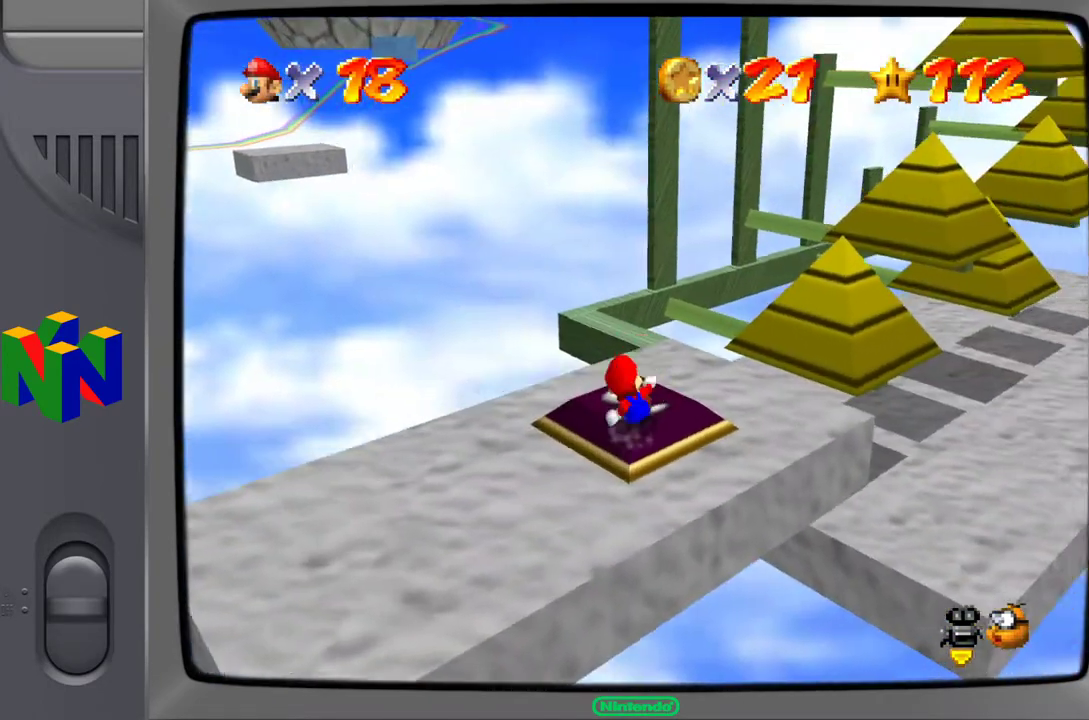
{"buttons": [], "left_stick": "up", "events": [[17, "C_LEFT", "up"], [317, "C_LEFT", "down"], [483, "C_LEFT", "up"], [483, "left_stick", "up"]]}
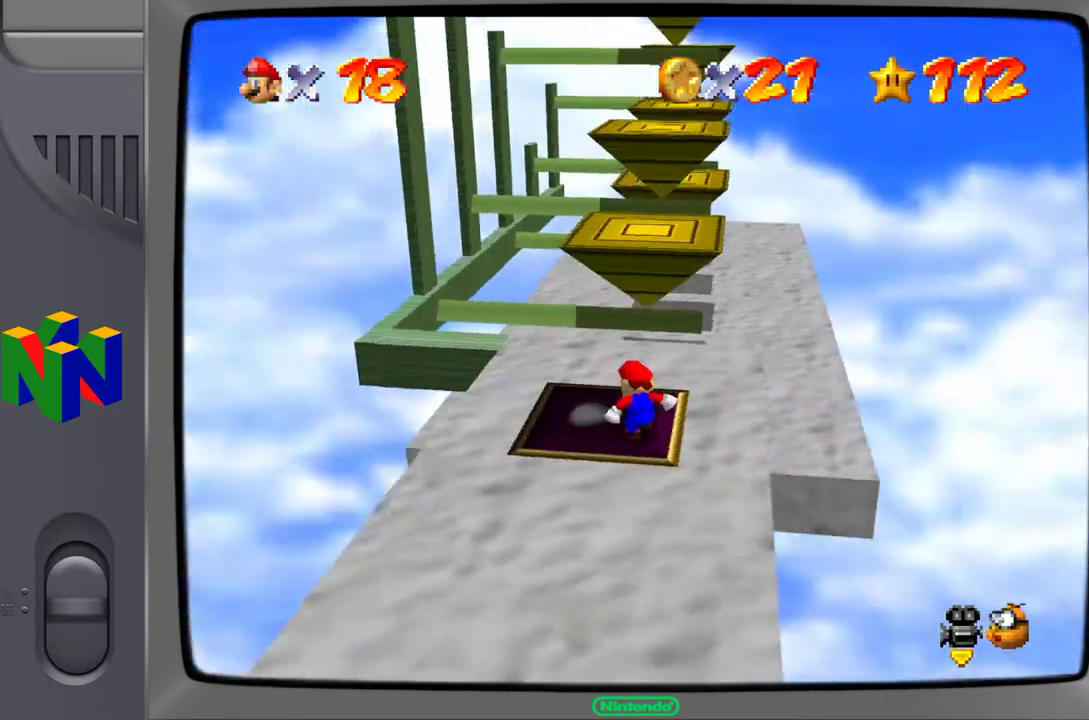
{"buttons": [], "left_stick": "up", "events": [[50, "left_stick", "up-left"], [333, "left_stick", "up"]]}
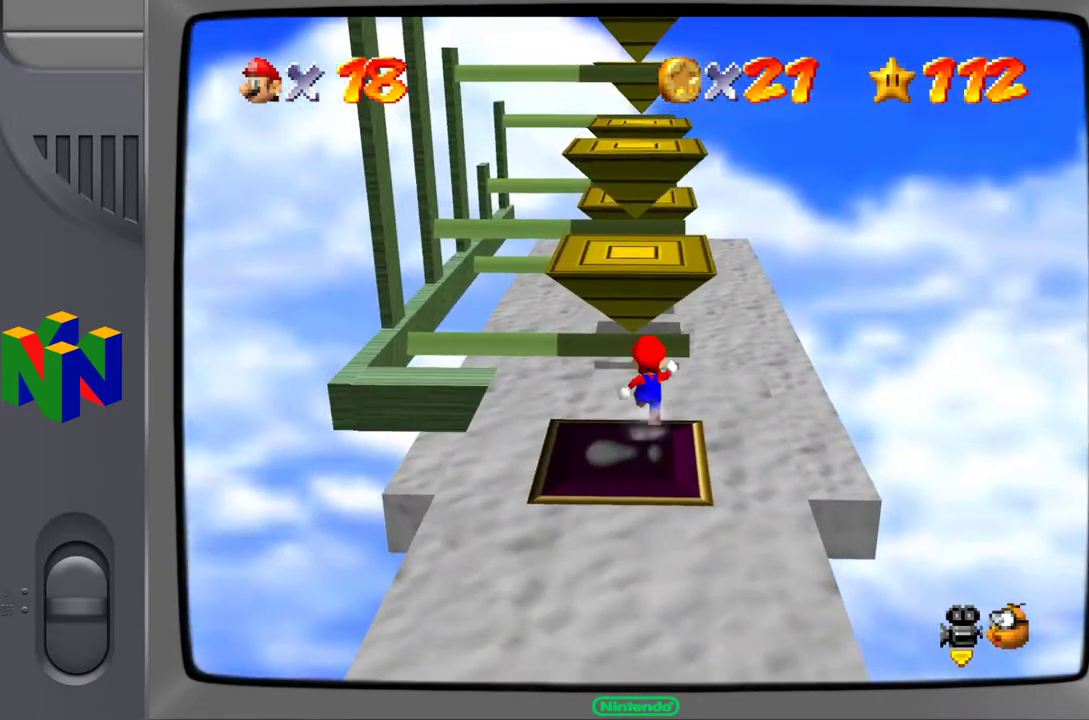
{"buttons": [], "left_stick": "up", "events": [[117, "A", "down"], [450, "A", "up"]]}
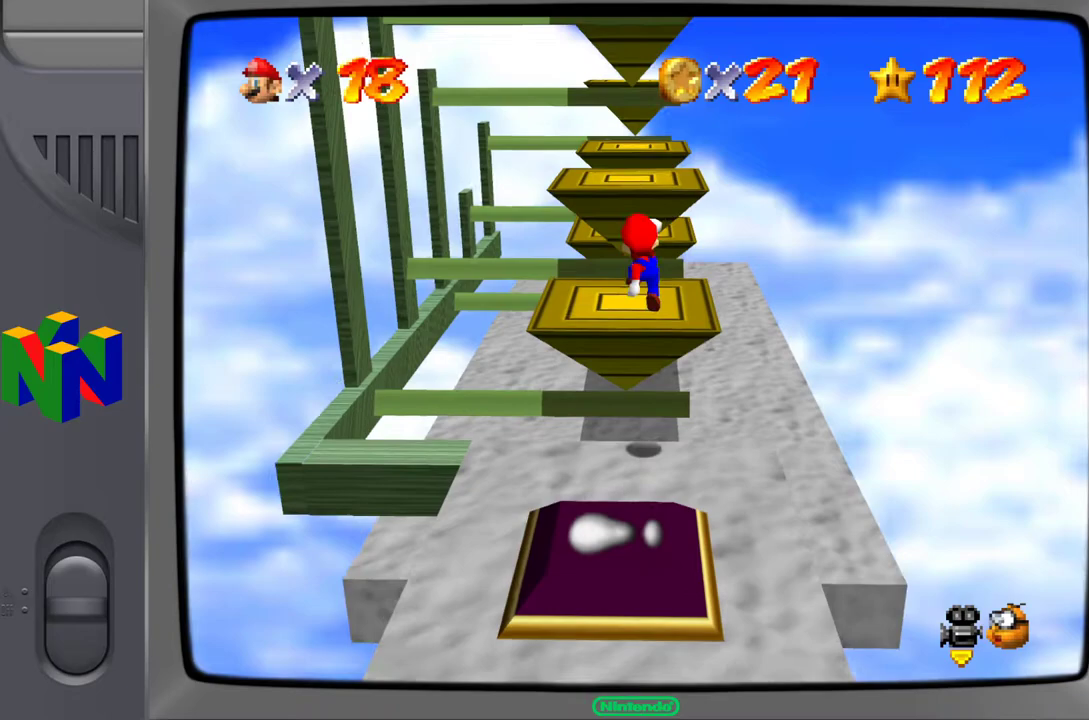
{"buttons": ["A"], "left_stick": "up", "events": [[433, "A", "down"]]}
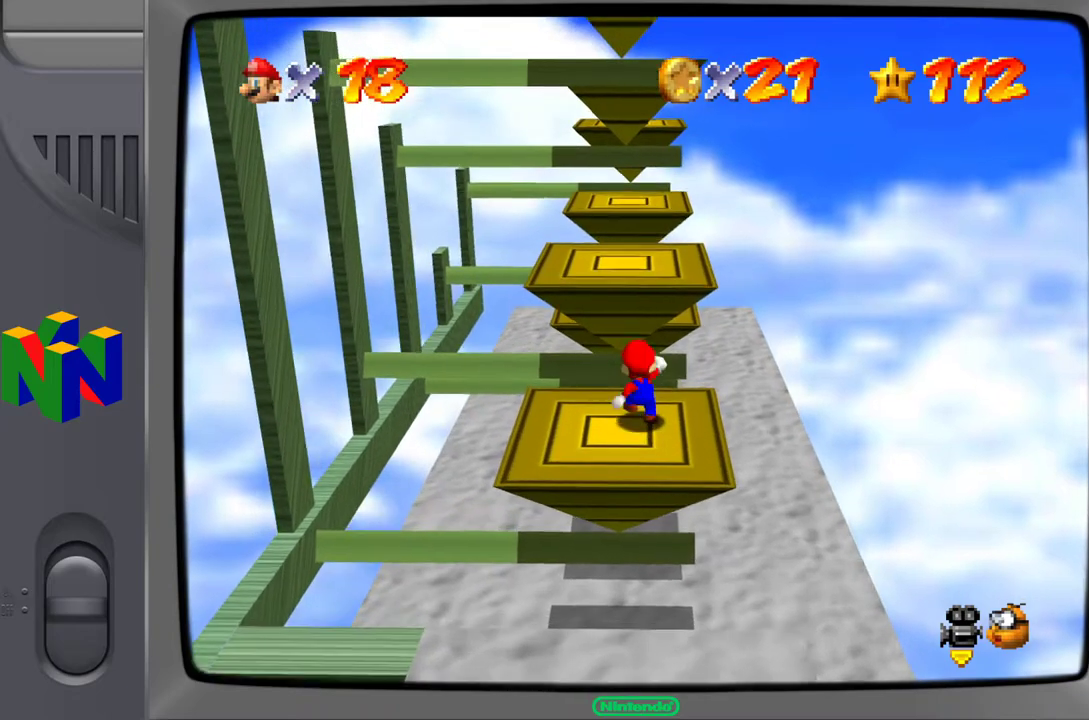
{"buttons": ["A"], "left_stick": "up", "events": [[100, "A", "up"], [367, "A", "down"]]}
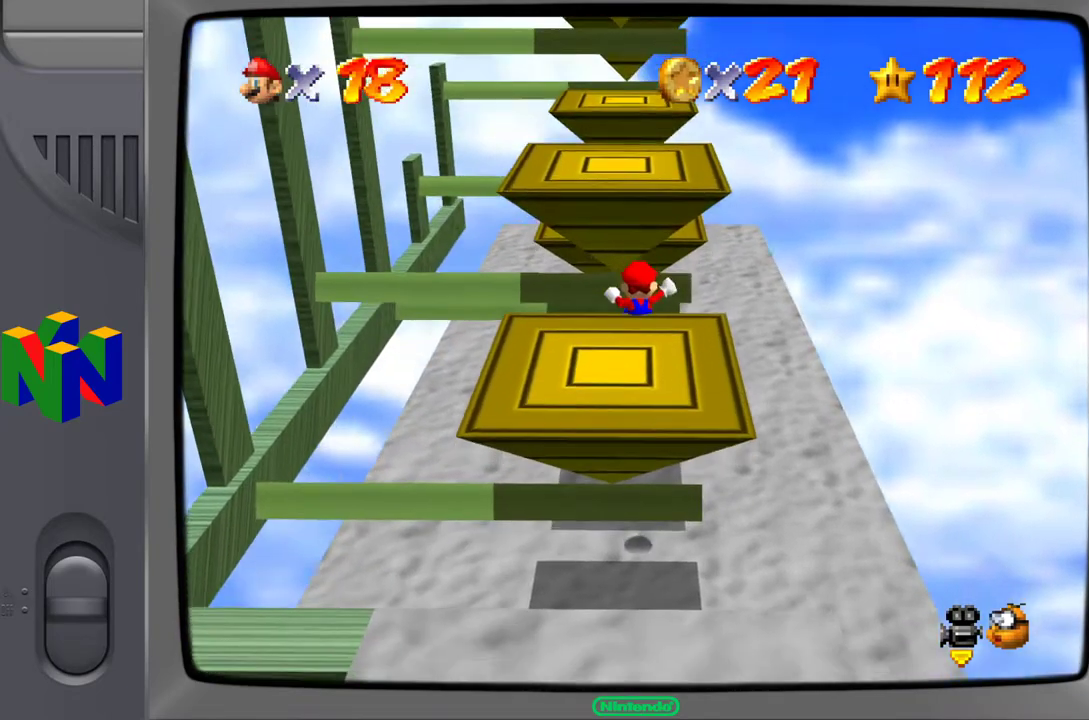
{"buttons": [], "left_stick": "down", "events": [[117, "A", "up"], [183, "left_stick", "center"], [500, "left_stick", "down"]]}
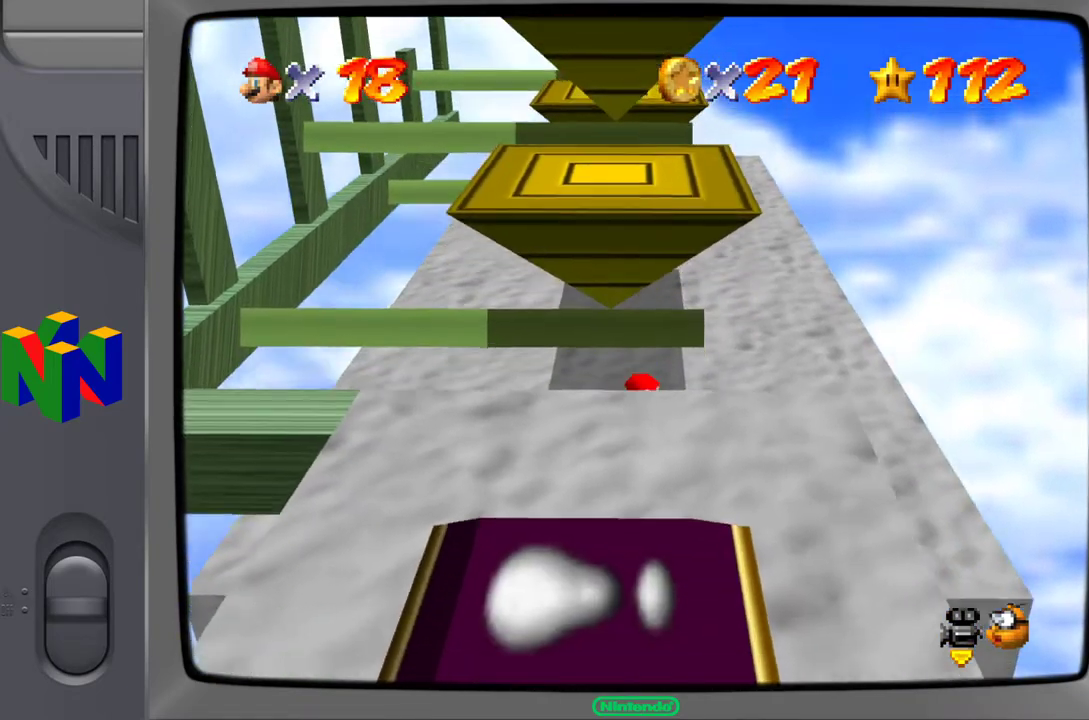
{"buttons": [], "left_stick": "center", "events": [[367, "left_stick", "center"]]}
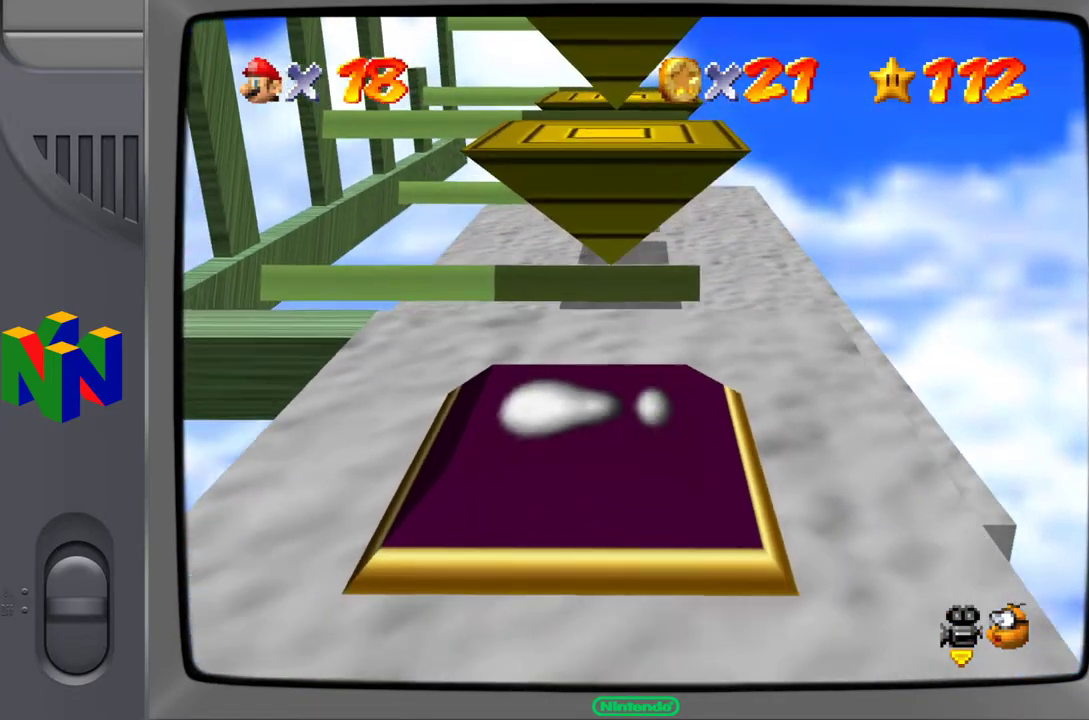
{"buttons": [], "left_stick": "center", "events": [[67, "left_stick", "down"], [300, "left_stick", "center"]]}
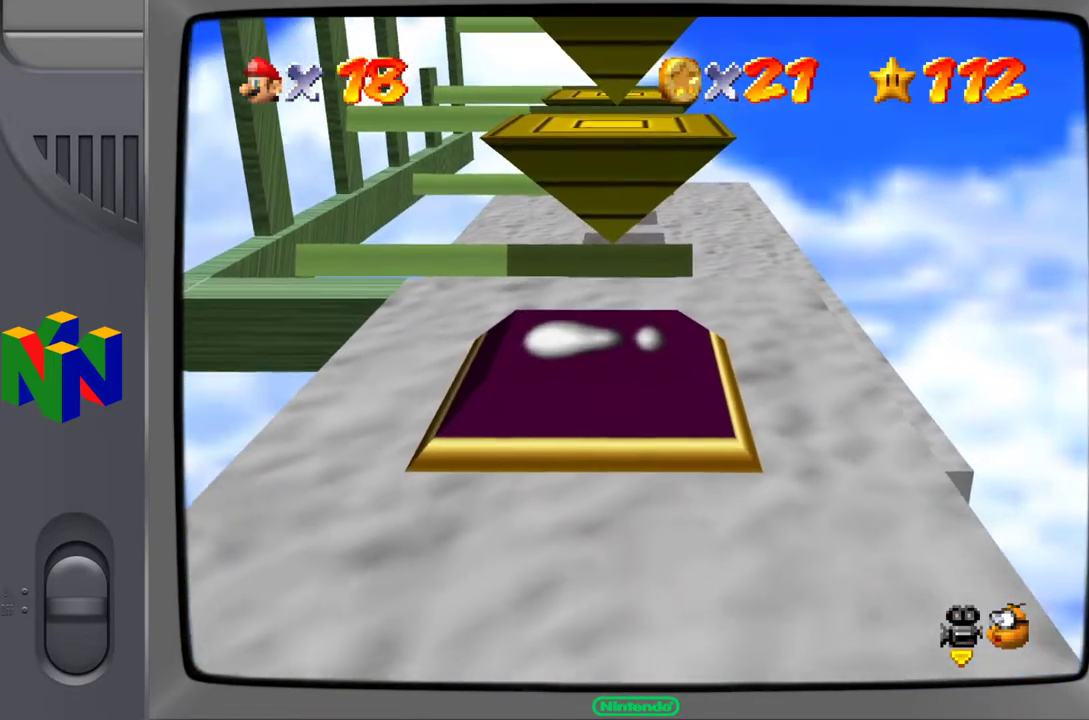
{"buttons": [], "left_stick": "center", "events": [[117, "C_RIGHT", "down"], [267, "C_RIGHT", "up"], [367, "C_RIGHT", "down"], [450, "C_RIGHT", "up"]]}